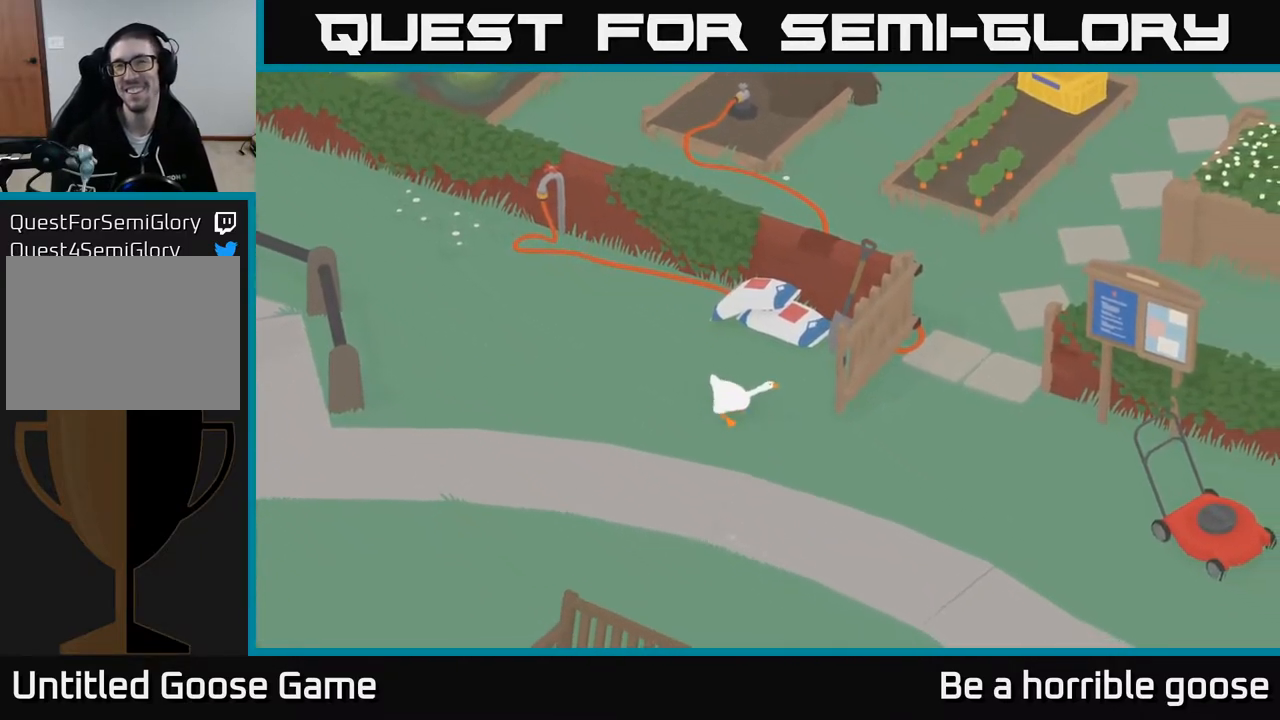
Gameplay with a controller (Xbox layout); each line is a JSON object with the inputs held at the frame after it. "events" lists button and stick changes between this image and that frame as [ms after this image, input, new state], when the widget could be followed in between.
{"buttons": ["A"], "left_stick": "up-right", "right_stick": "center", "events": [[417, "left_stick", "up-right"]]}
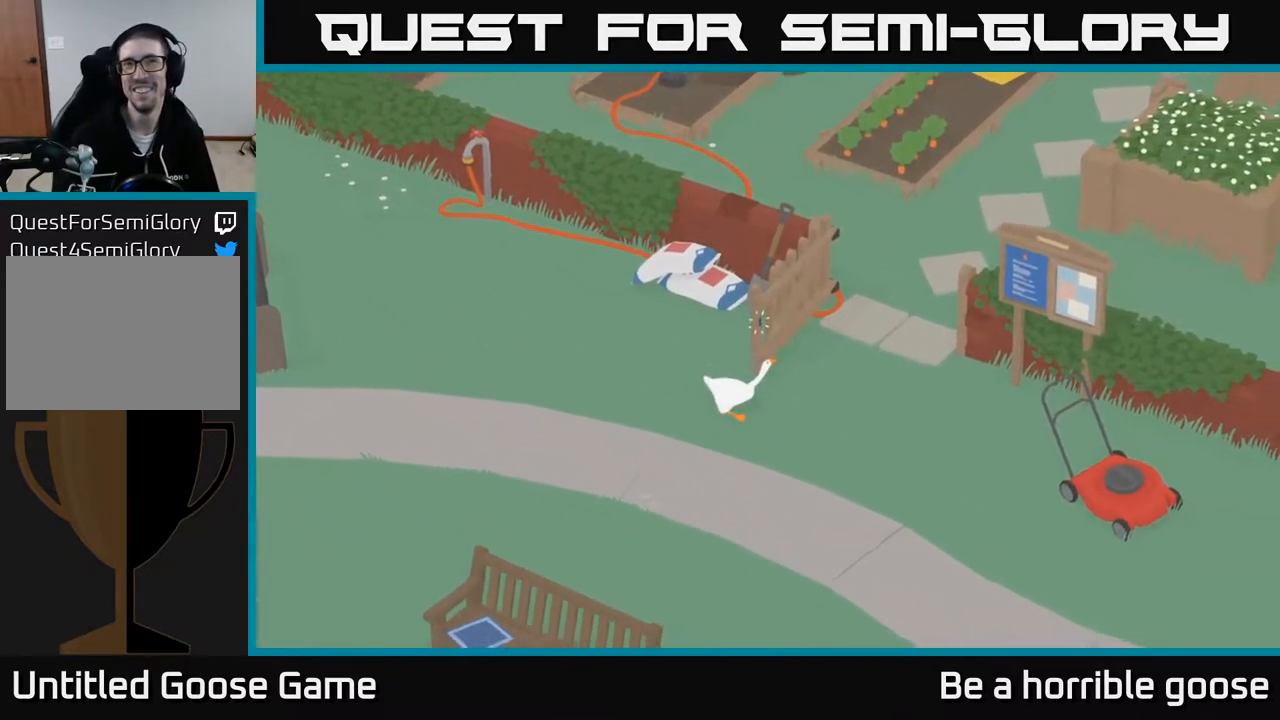
{"buttons": ["A"], "left_stick": "up", "right_stick": "center", "events": [[333, "left_stick", "up"], [417, "A", "up"], [450, "A", "down"]]}
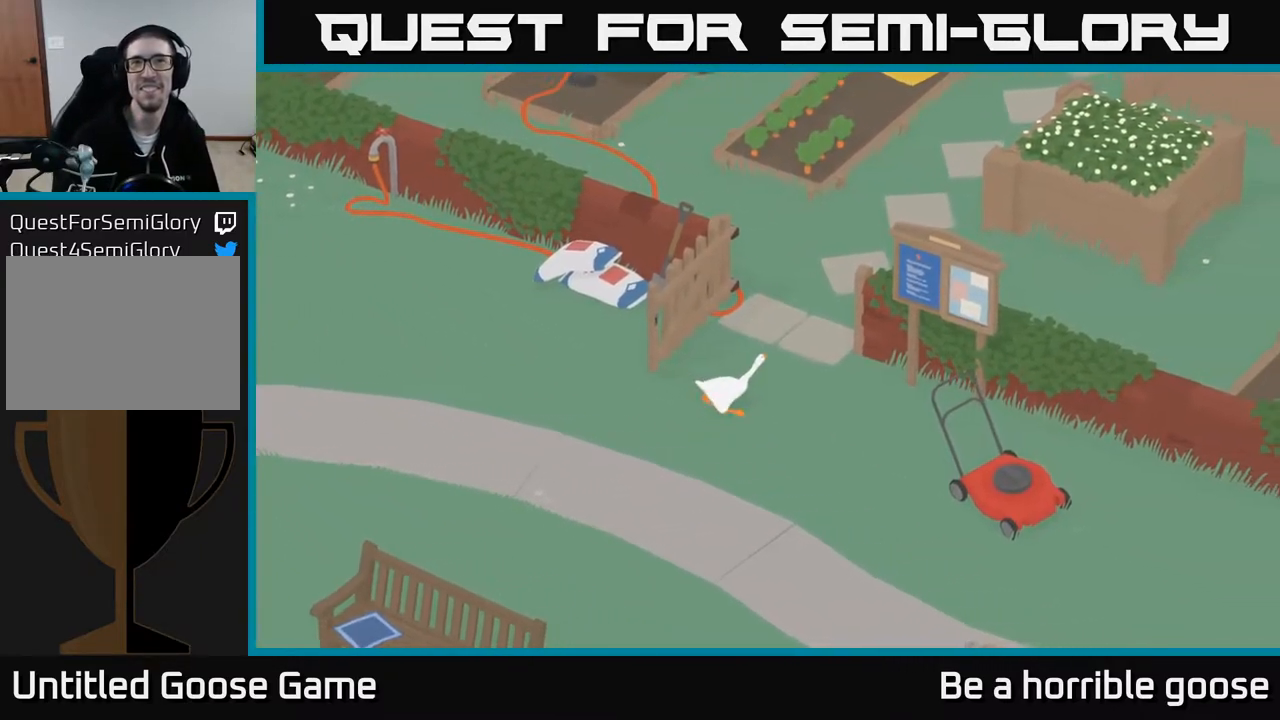
{"buttons": ["A"], "left_stick": "up-left", "right_stick": "center", "events": [[433, "left_stick", "up-left"]]}
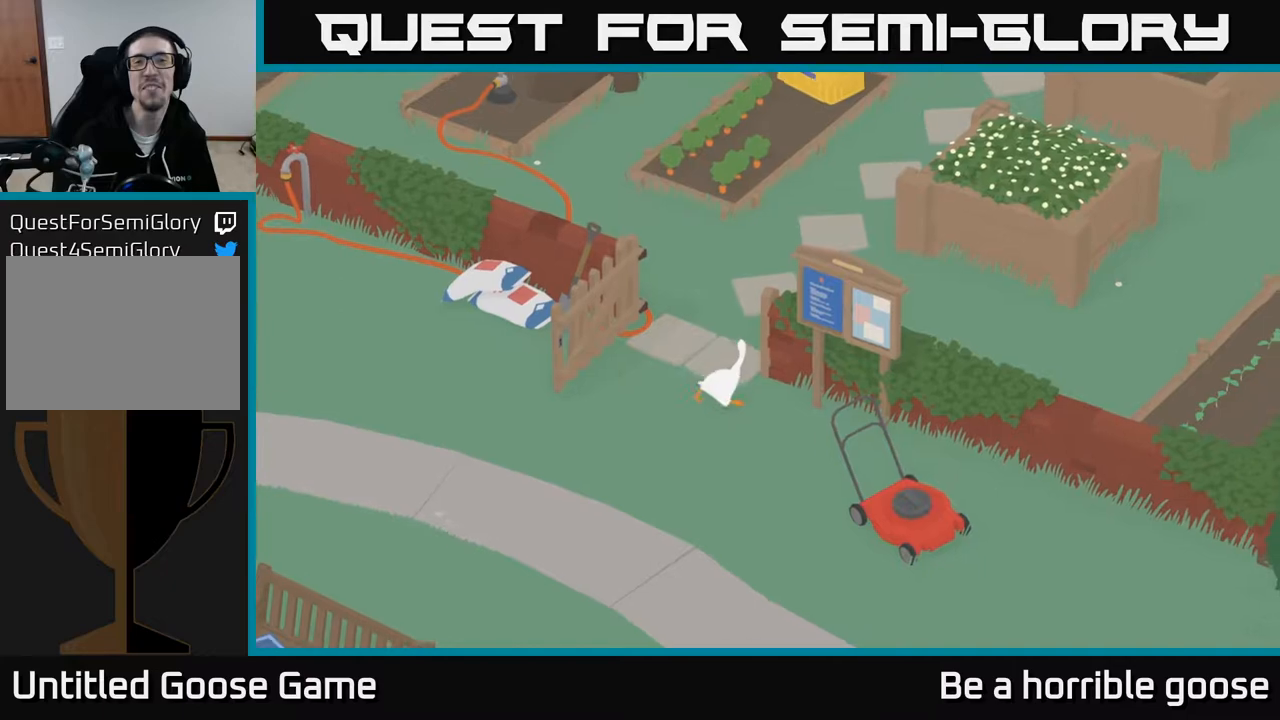
{"buttons": ["A"], "left_stick": "up", "right_stick": "center", "events": [[200, "A", "up"], [400, "A", "down"], [450, "left_stick", "up"]]}
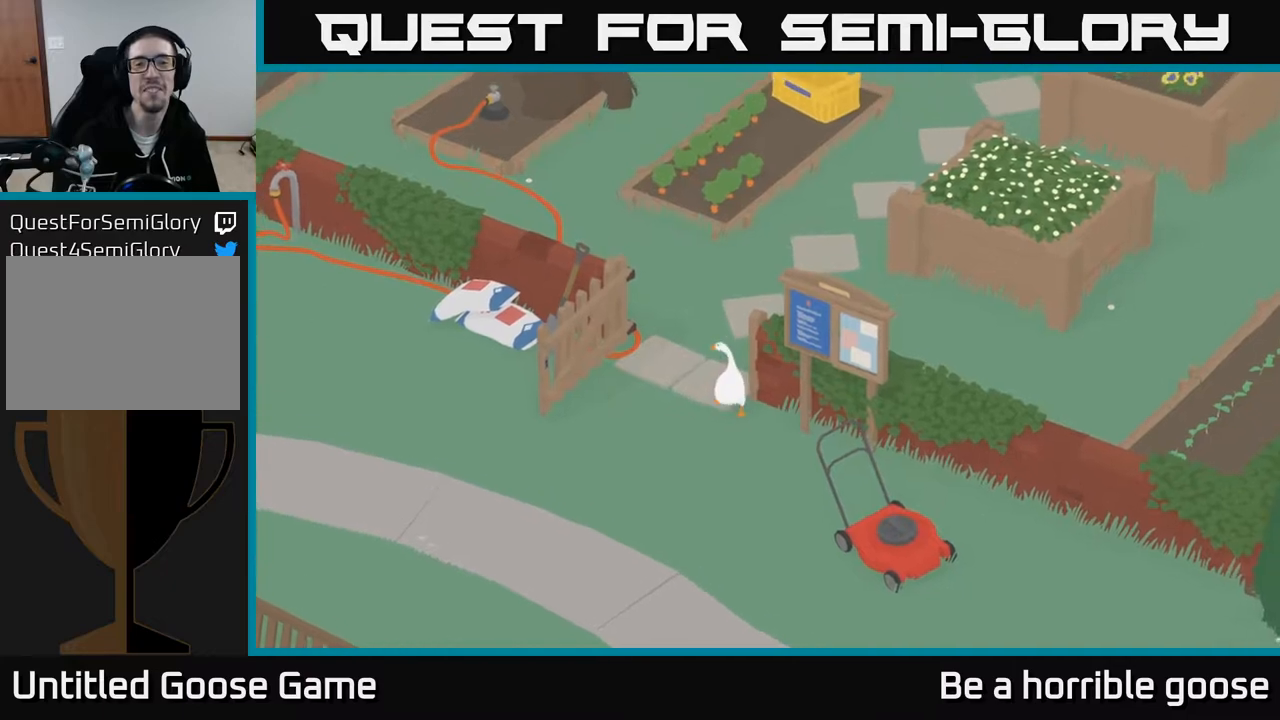
{"buttons": ["A"], "left_stick": "up-left", "right_stick": "center", "events": [[417, "left_stick", "up-left"]]}
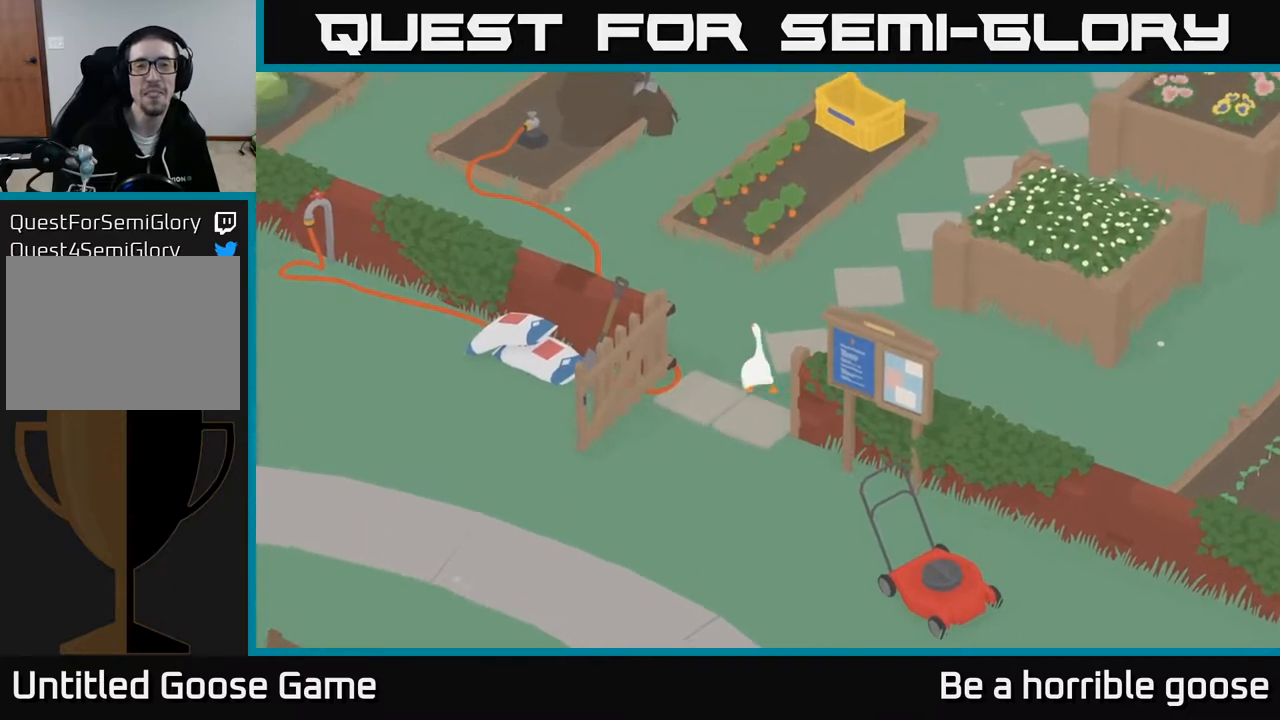
{"buttons": ["A"], "left_stick": "up", "right_stick": "center", "events": [[383, "left_stick", "up"]]}
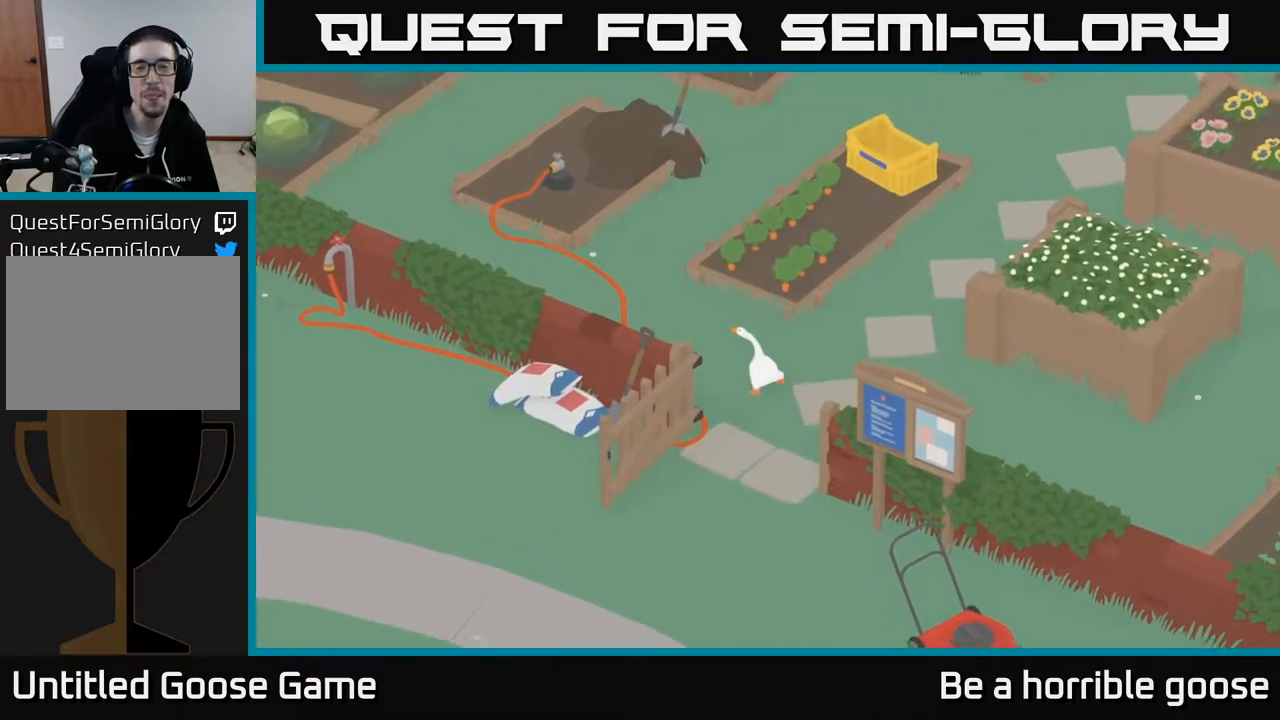
{"buttons": ["A"], "left_stick": "up", "right_stick": "center", "events": []}
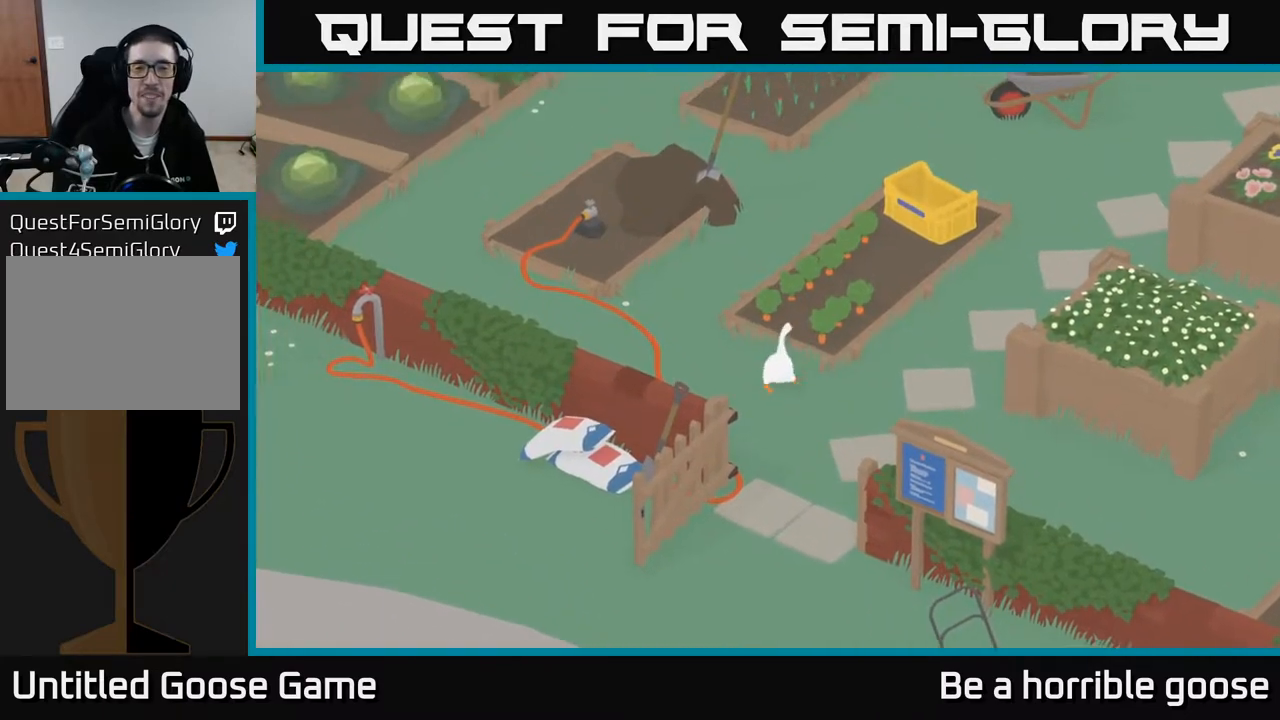
{"buttons": ["A"], "left_stick": "up", "right_stick": "center", "events": []}
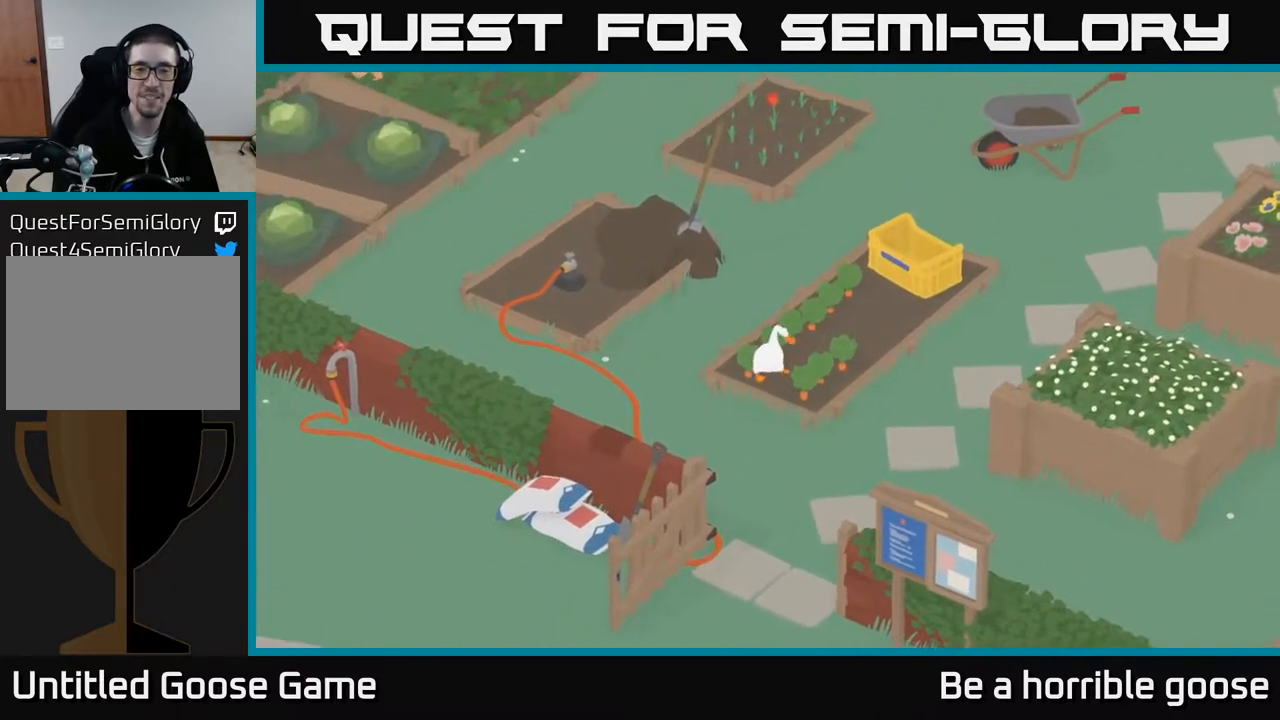
{"buttons": ["A"], "left_stick": "up", "right_stick": "center", "events": []}
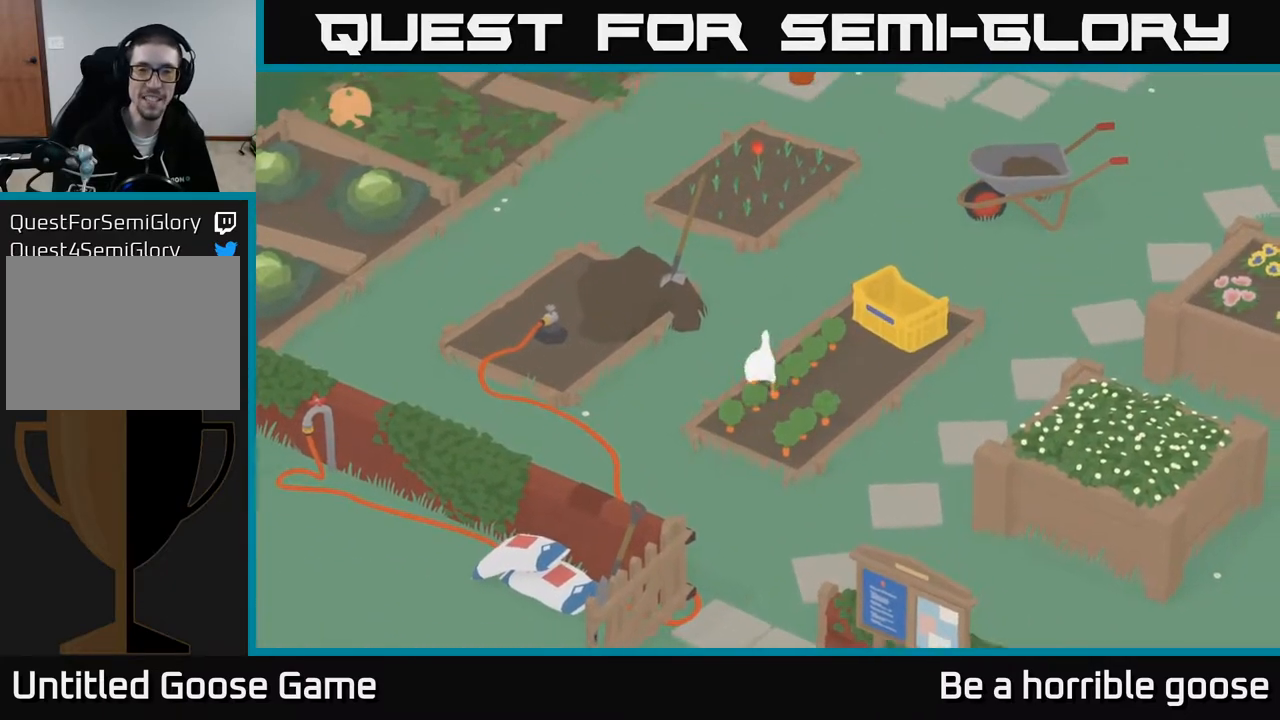
{"buttons": ["A"], "left_stick": "up-right", "right_stick": "center", "events": [[217, "left_stick", "up-right"]]}
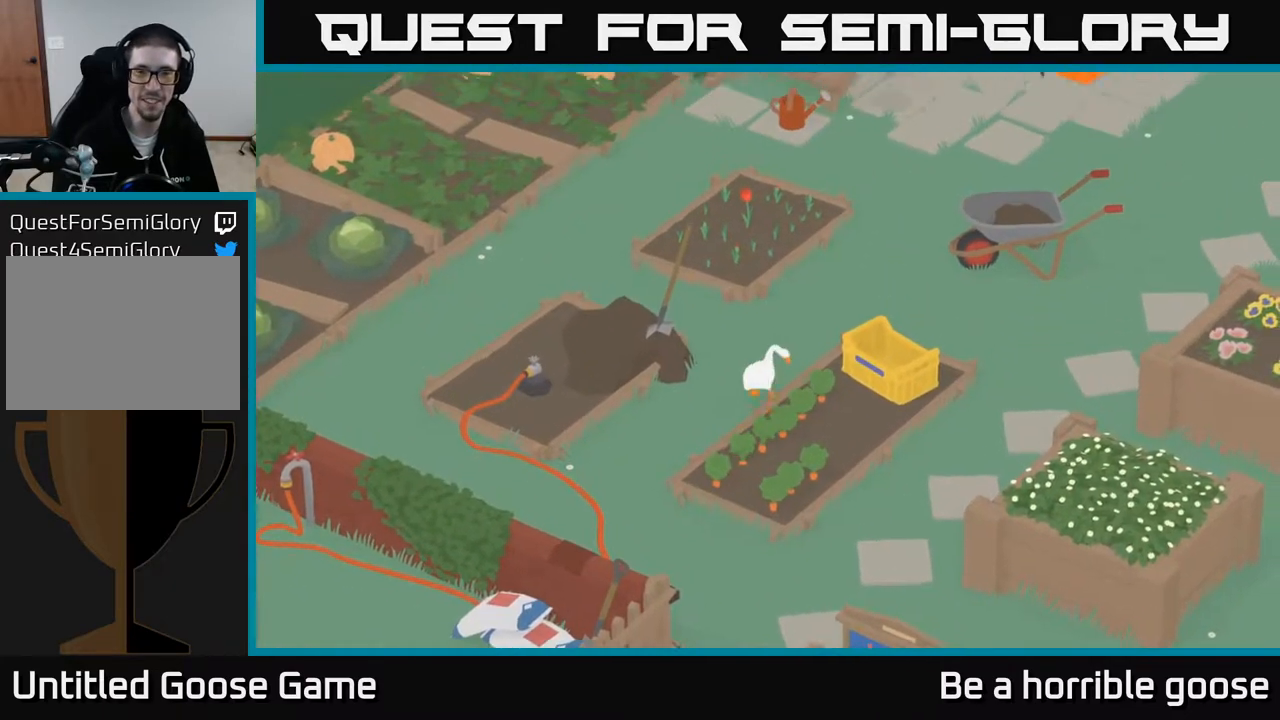
{"buttons": ["A"], "left_stick": "up", "right_stick": "center", "events": [[183, "left_stick", "up"]]}
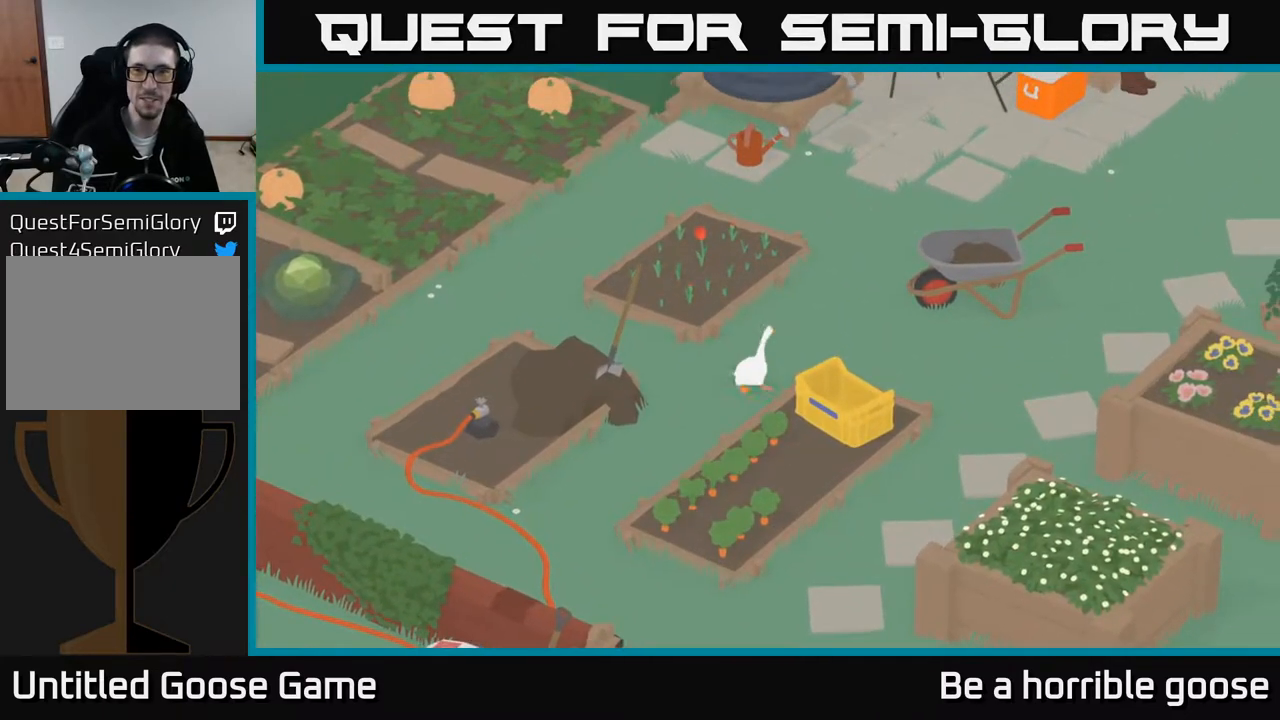
{"buttons": ["A"], "left_stick": "up-right", "right_stick": "center", "events": [[100, "left_stick", "up-right"]]}
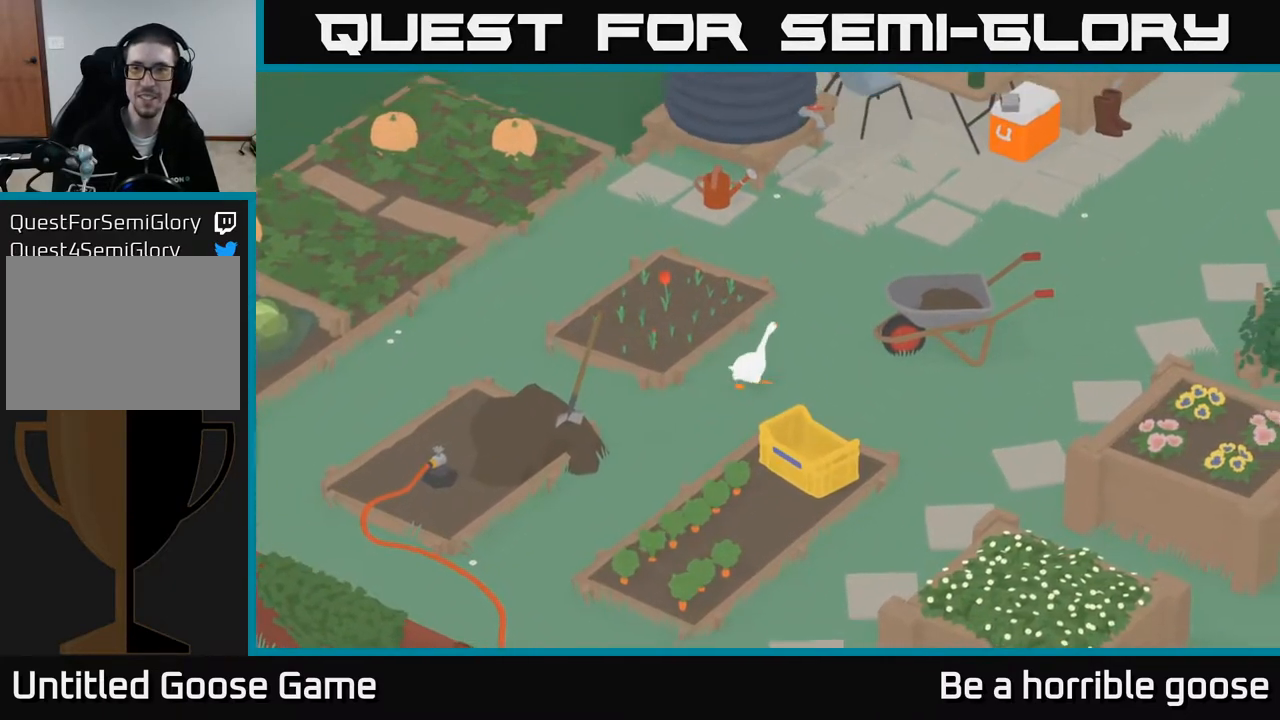
{"buttons": ["A"], "left_stick": "up", "right_stick": "center", "events": [[283, "left_stick", "up"]]}
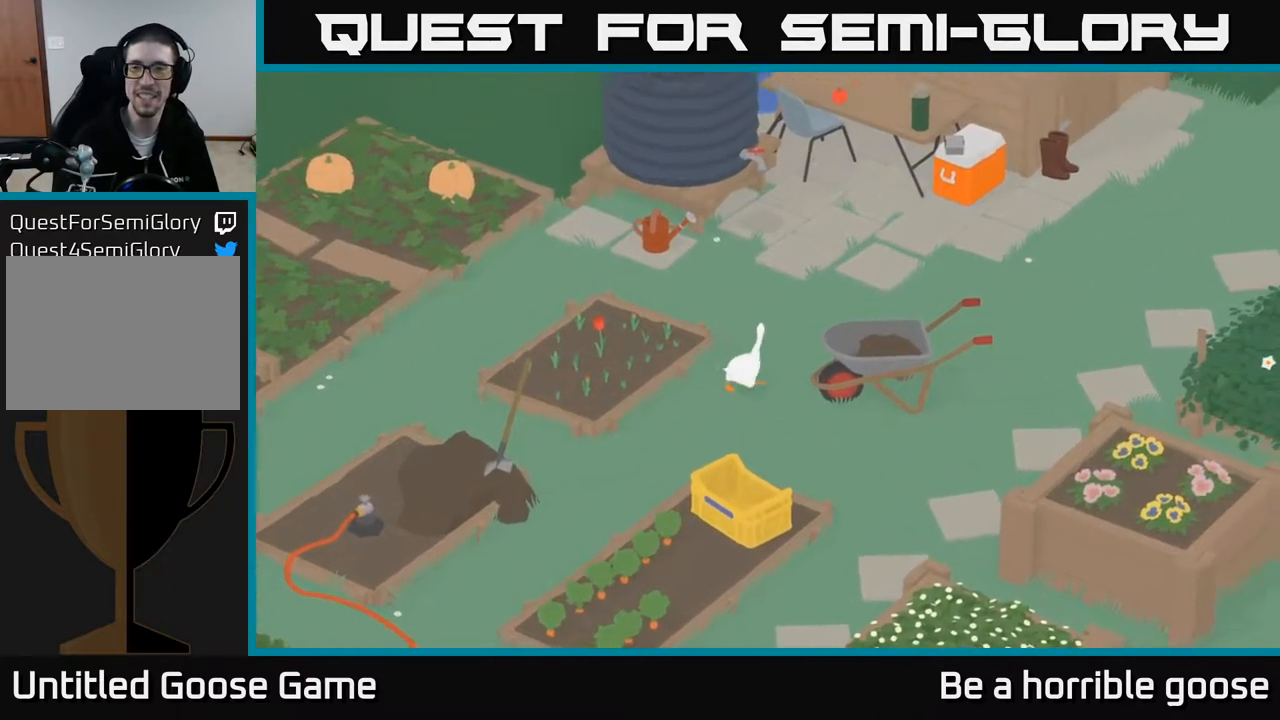
{"buttons": ["A"], "left_stick": "up-right", "right_stick": "center", "events": [[17, "left_stick", "up-right"]]}
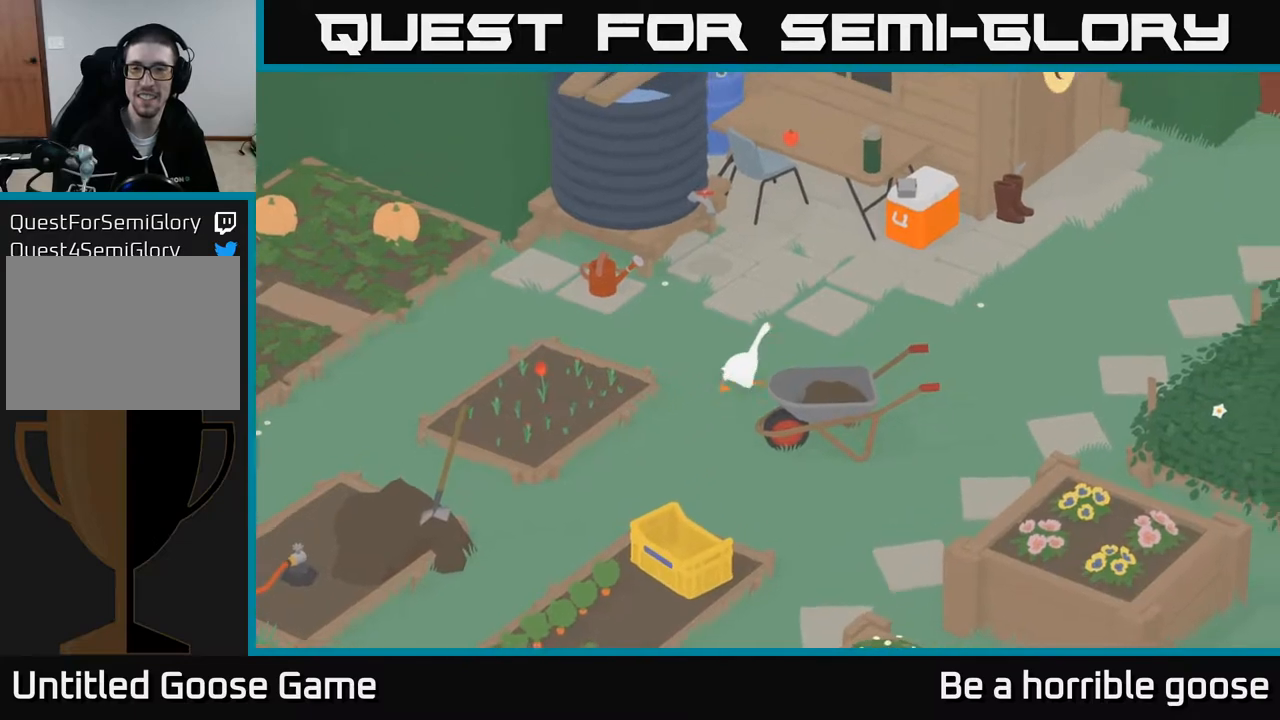
{"buttons": ["A"], "left_stick": "up-right", "right_stick": "center", "events": []}
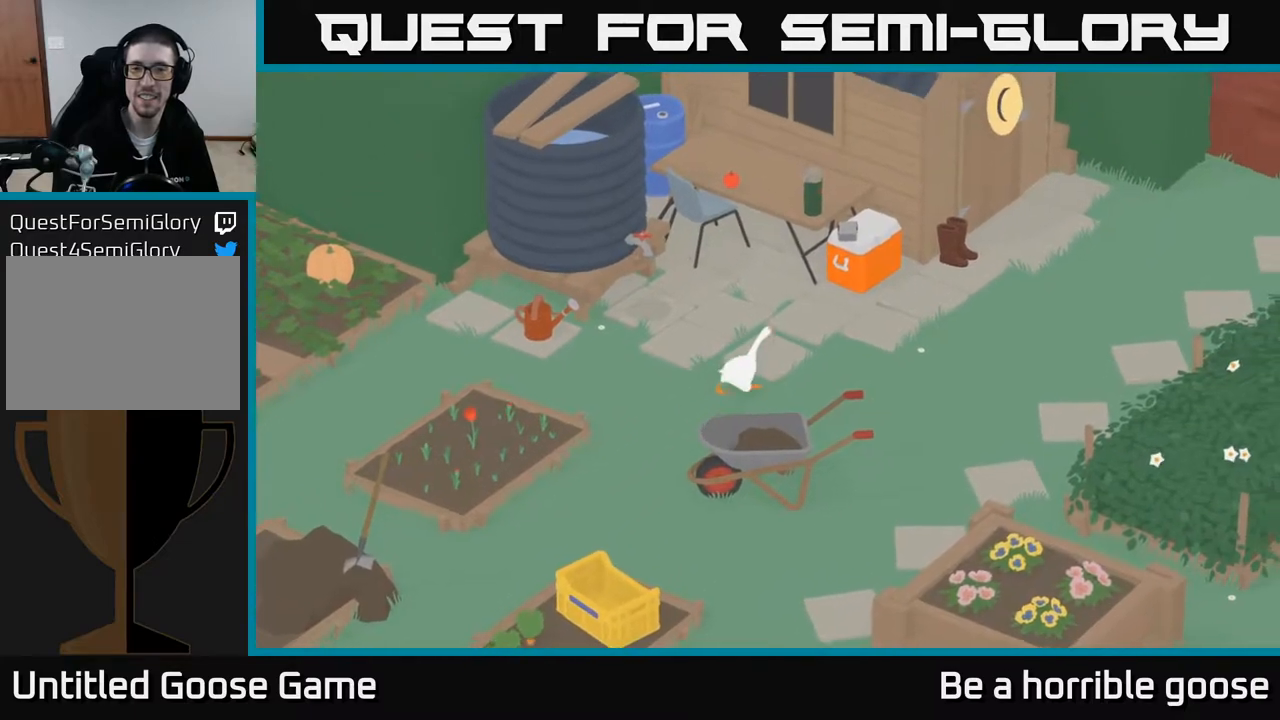
{"buttons": ["L2"], "left_stick": "up", "right_stick": "center", "events": [[50, "A", "up"], [317, "left_stick", "up"], [417, "L2", "down"]]}
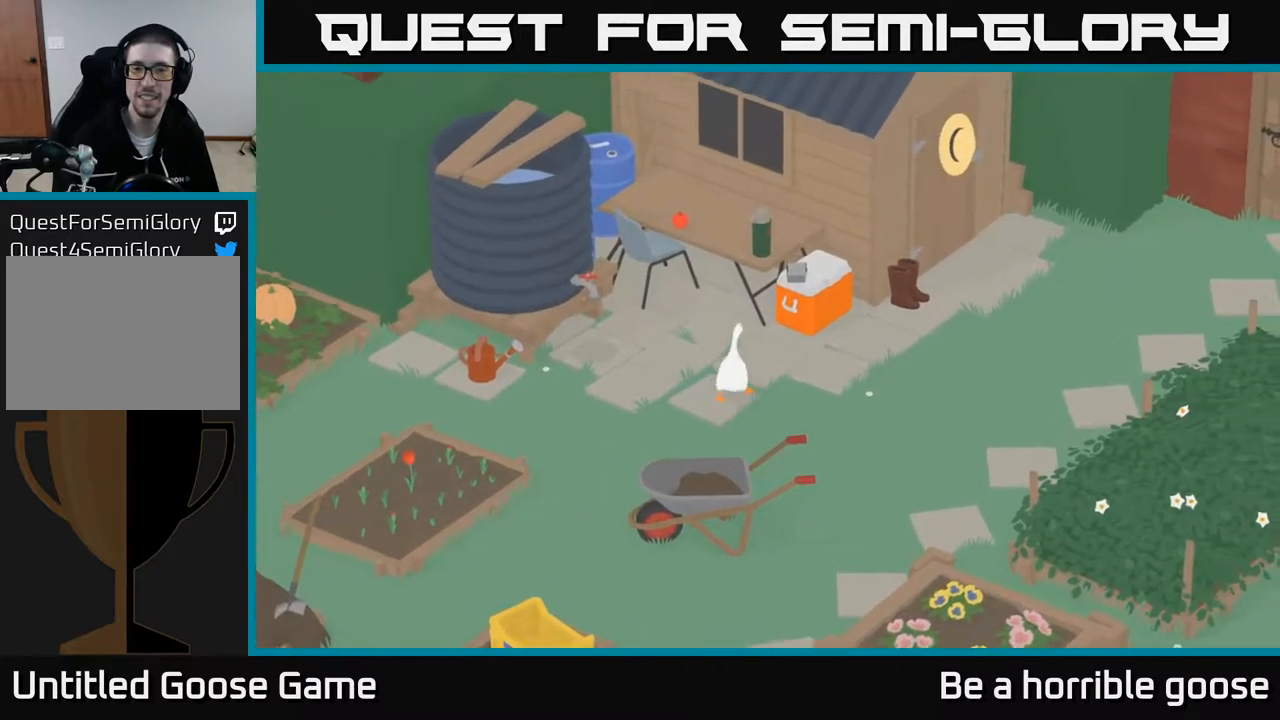
{"buttons": ["L2"], "left_stick": "up-right", "right_stick": "center", "events": [[50, "left_stick", "up-right"]]}
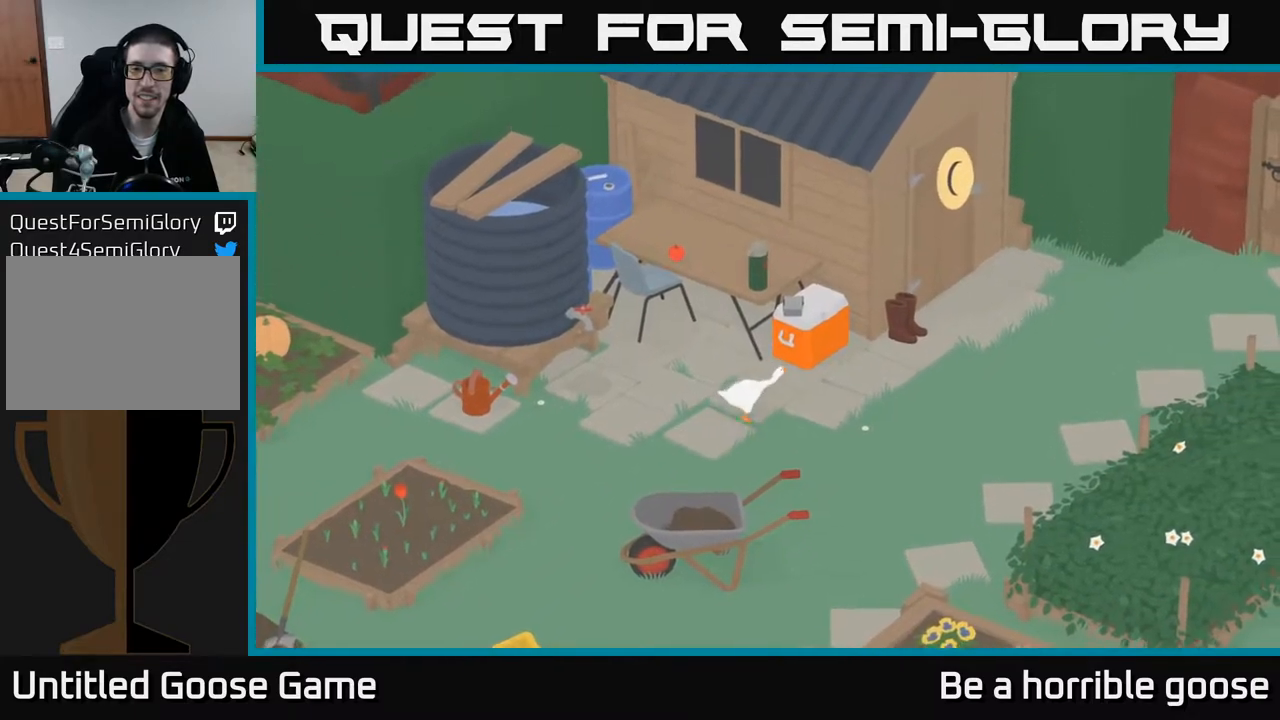
{"buttons": ["A"], "left_stick": "down-right", "right_stick": "center", "events": [[267, "B", "down"], [350, "B", "up"], [417, "left_stick", "down-right"], [433, "L2", "up"], [483, "A", "down"]]}
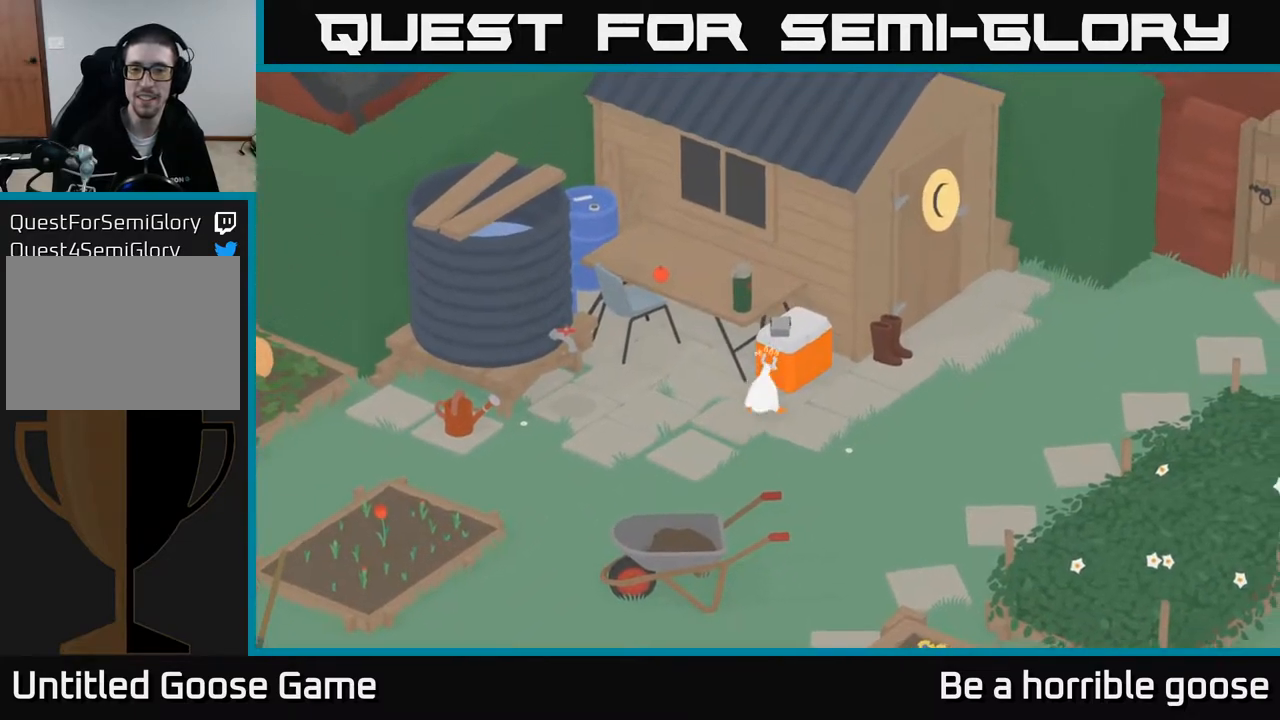
{"buttons": ["A"], "left_stick": "down-right", "right_stick": "center", "events": []}
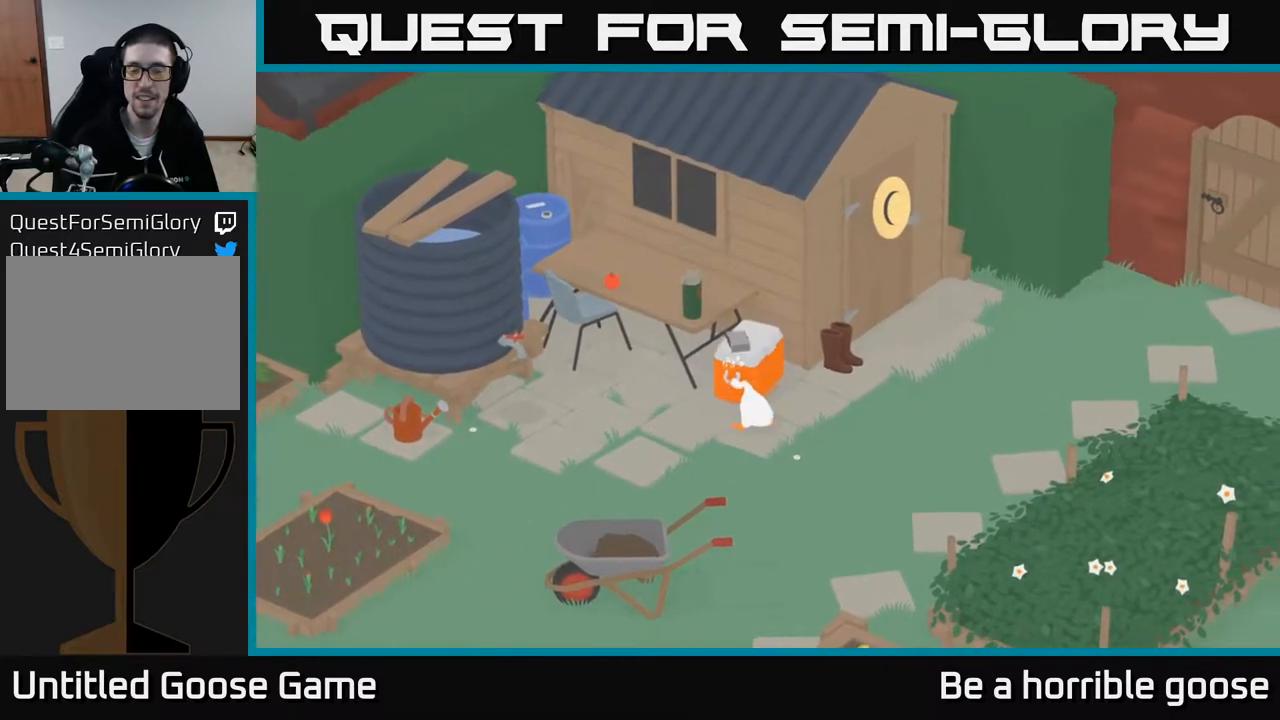
{"buttons": ["A"], "left_stick": "down-right", "right_stick": "center", "events": []}
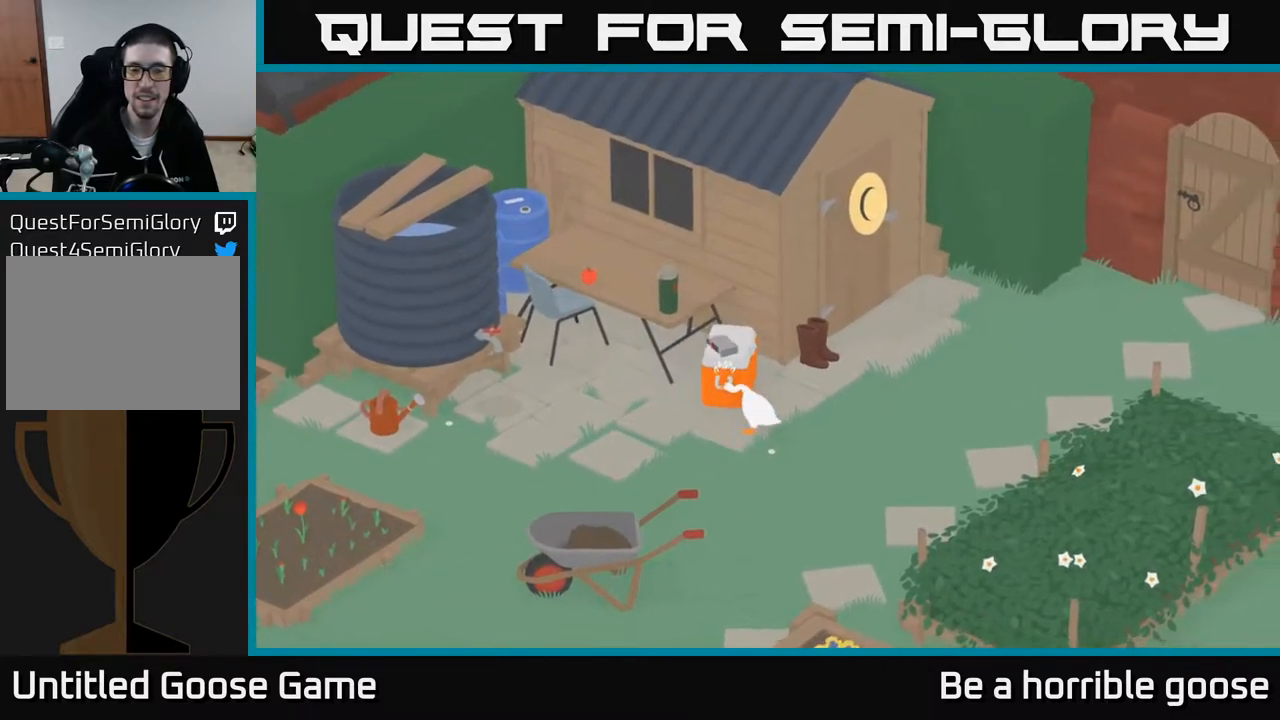
{"buttons": ["A"], "left_stick": "right", "right_stick": "center", "events": [[83, "left_stick", "right"]]}
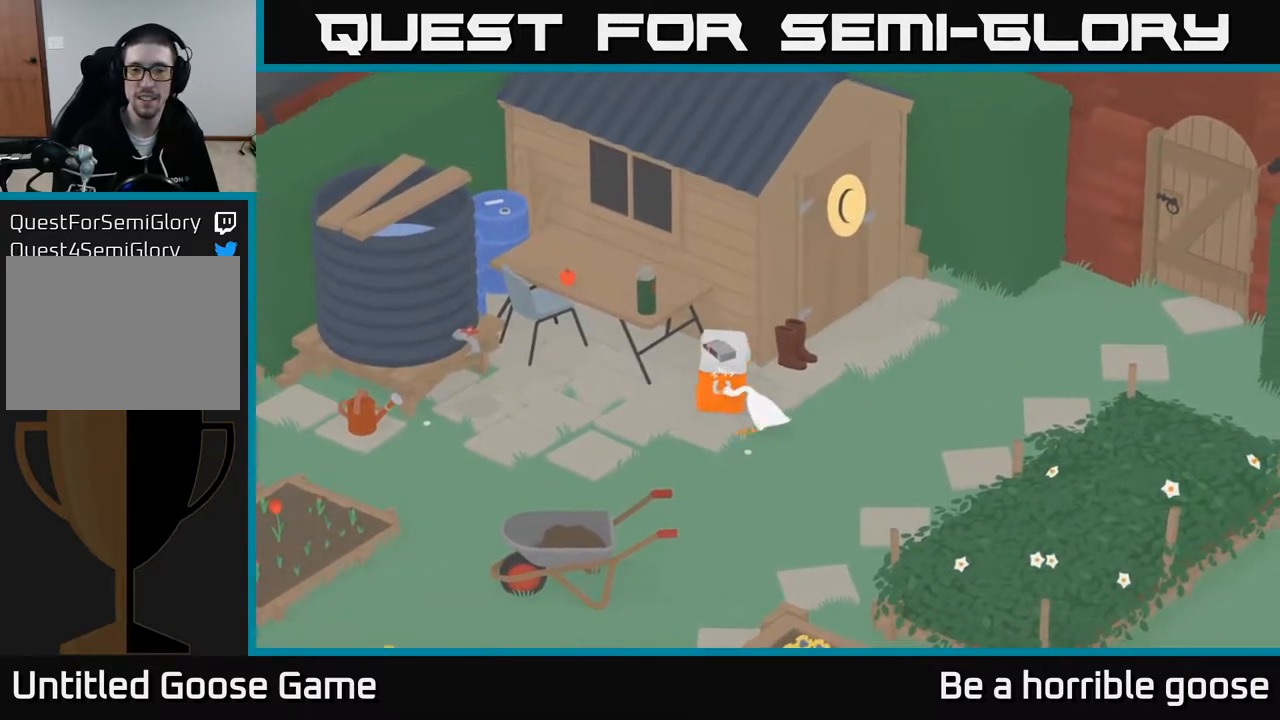
{"buttons": ["A"], "left_stick": "right", "right_stick": "center", "events": []}
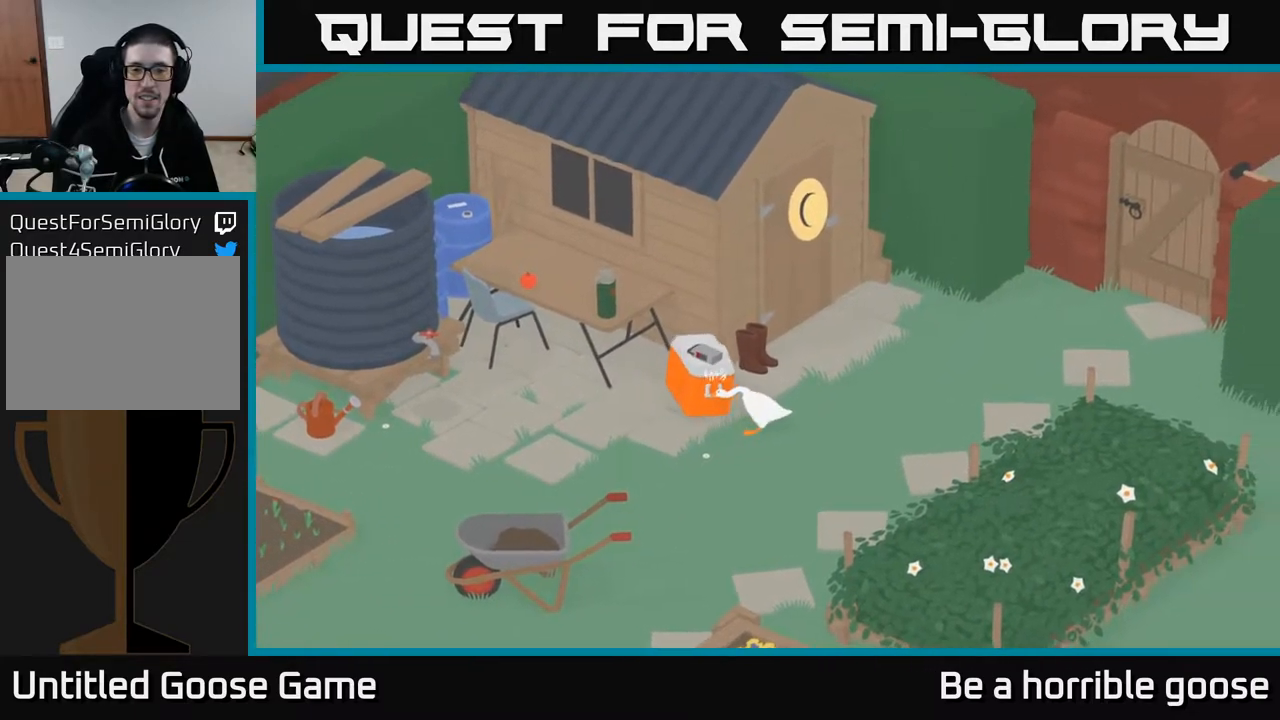
{"buttons": ["A"], "left_stick": "right", "right_stick": "center", "events": []}
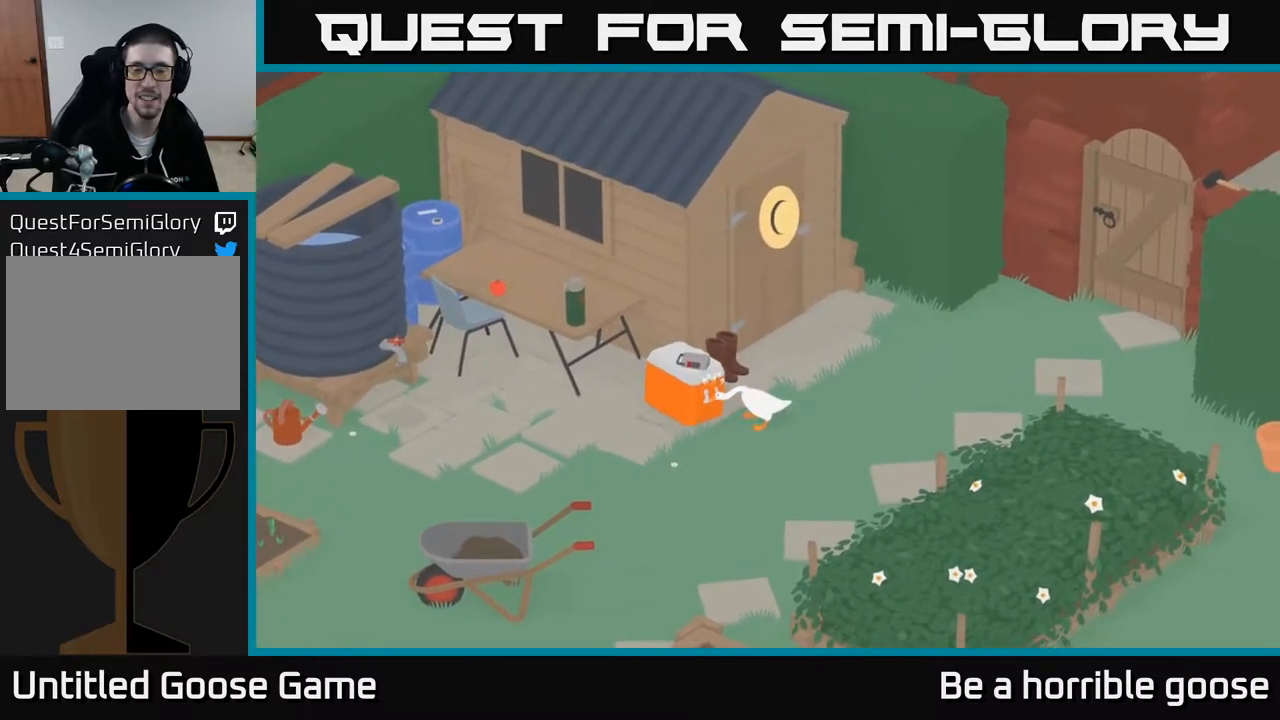
{"buttons": ["A"], "left_stick": "right", "right_stick": "center", "events": []}
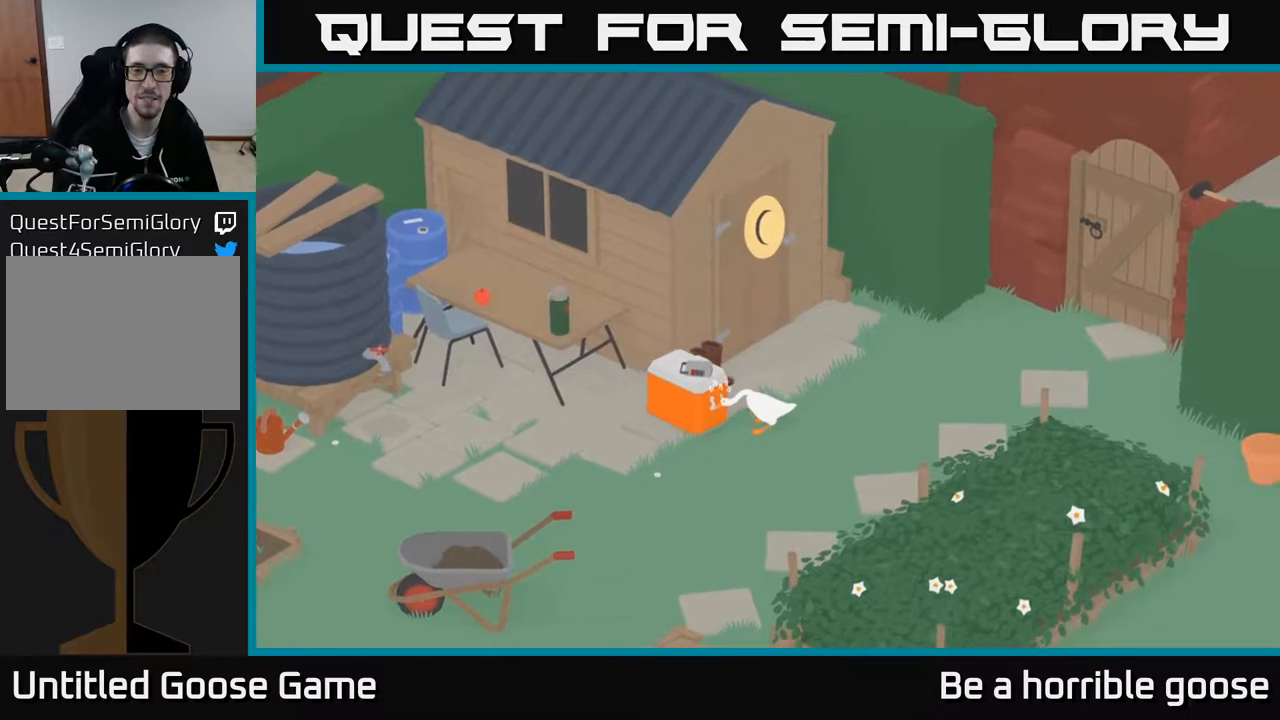
{"buttons": ["A"], "left_stick": "up-right", "right_stick": "center", "events": [[450, "left_stick", "up-right"]]}
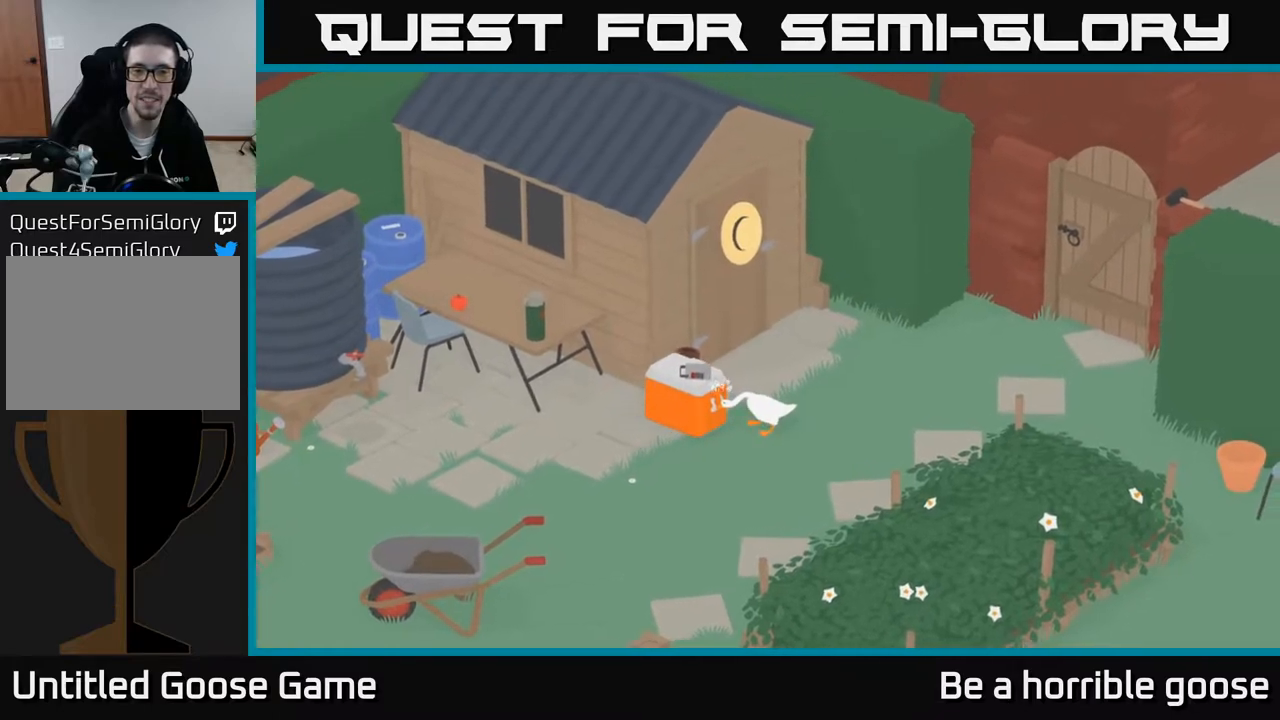
{"buttons": ["A"], "left_stick": "up-right", "right_stick": "center", "events": []}
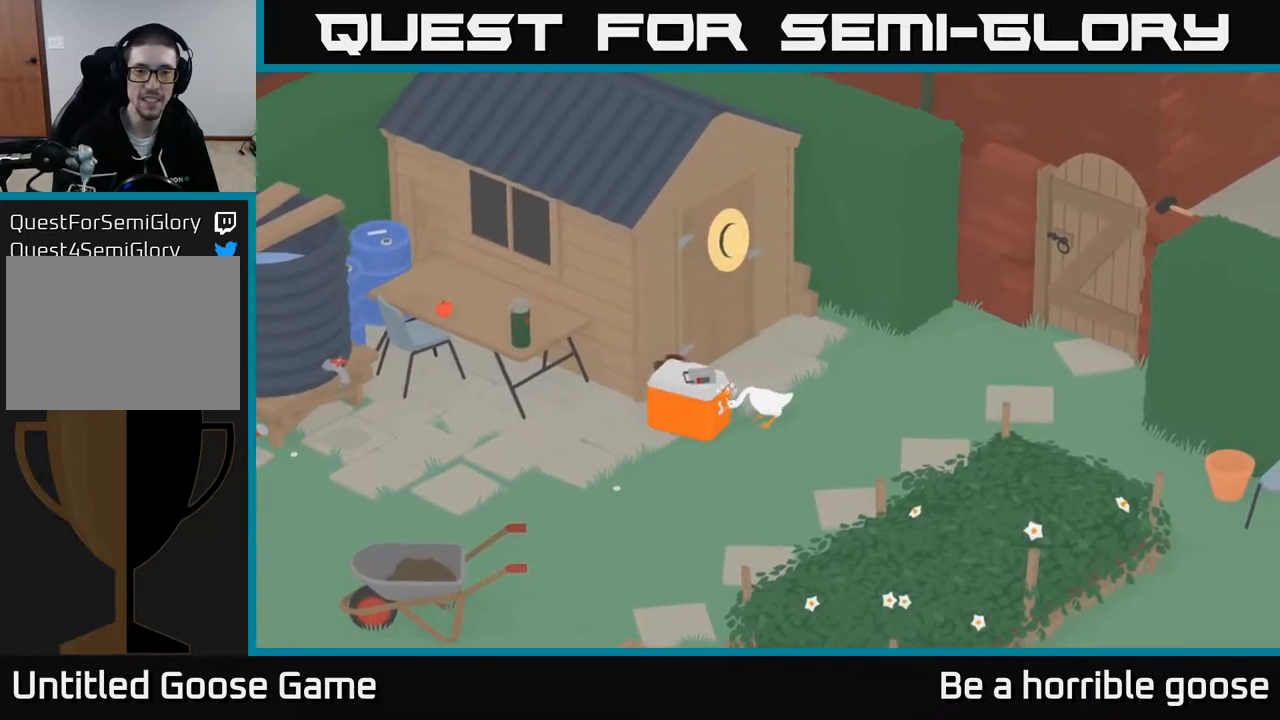
{"buttons": ["A"], "left_stick": "up-right", "right_stick": "center", "events": []}
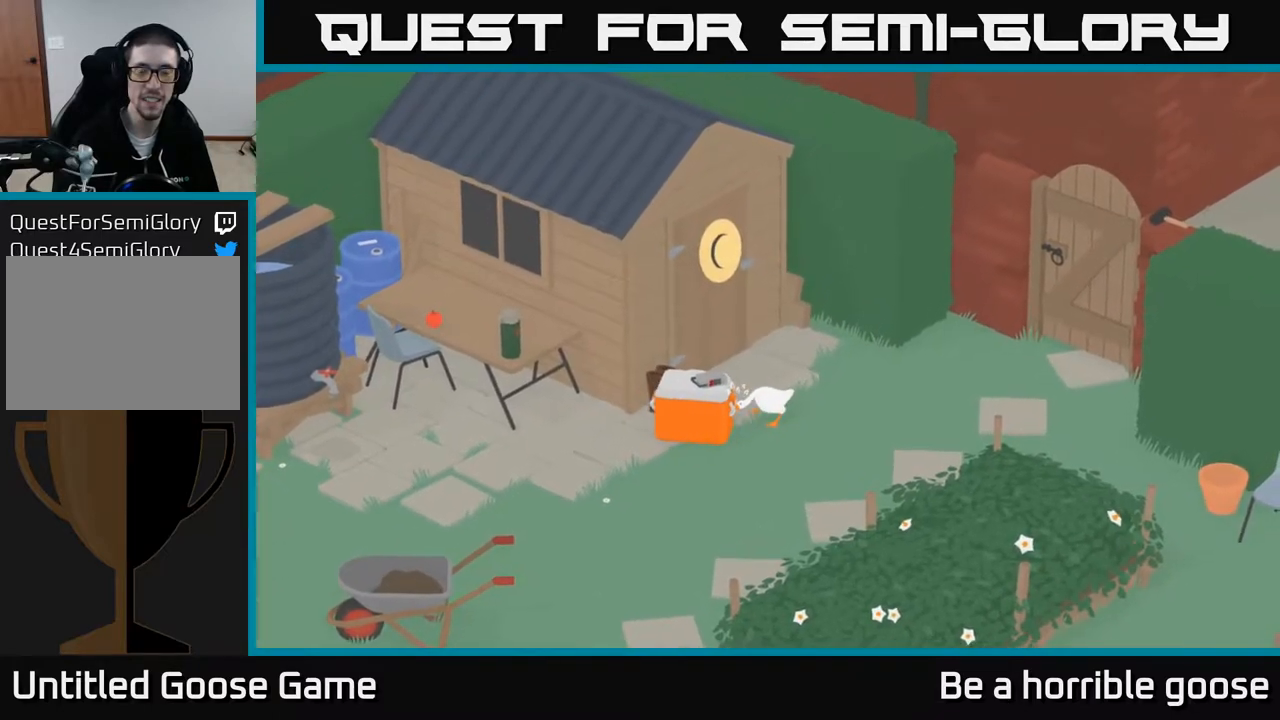
{"buttons": ["A"], "left_stick": "up", "right_stick": "center", "events": [[300, "left_stick", "up"]]}
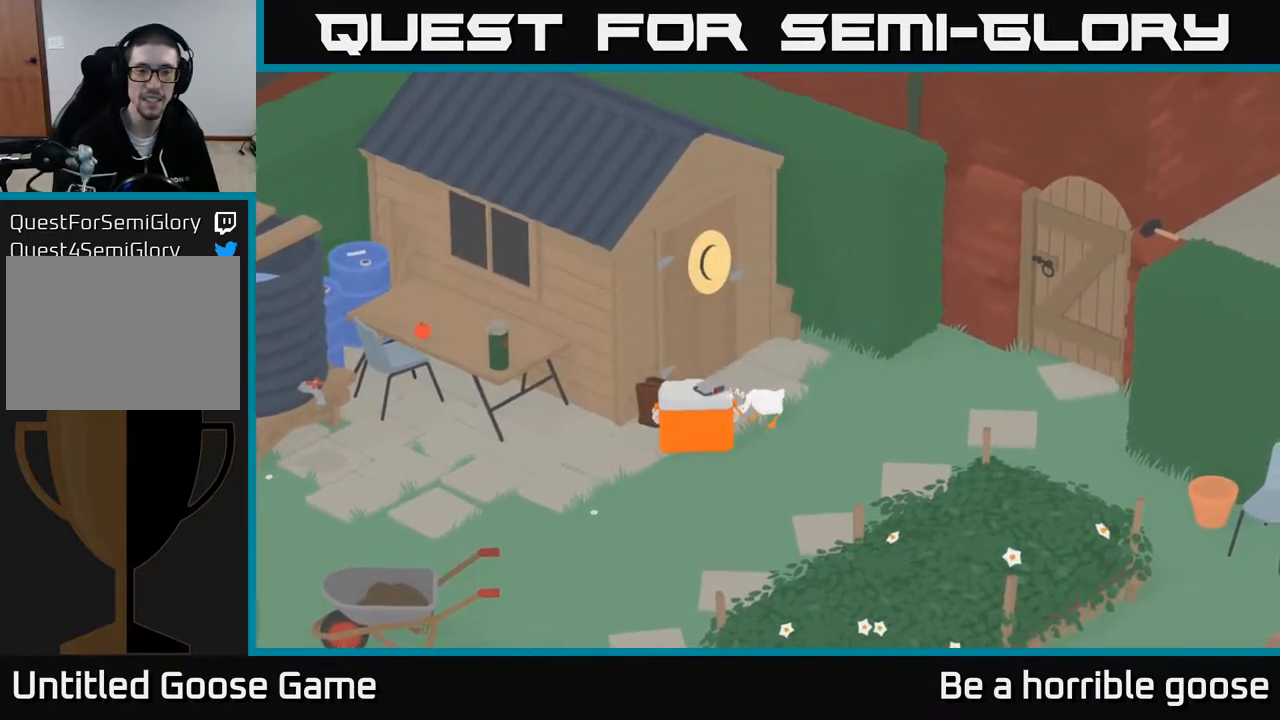
{"buttons": ["A"], "left_stick": "up", "right_stick": "center", "events": []}
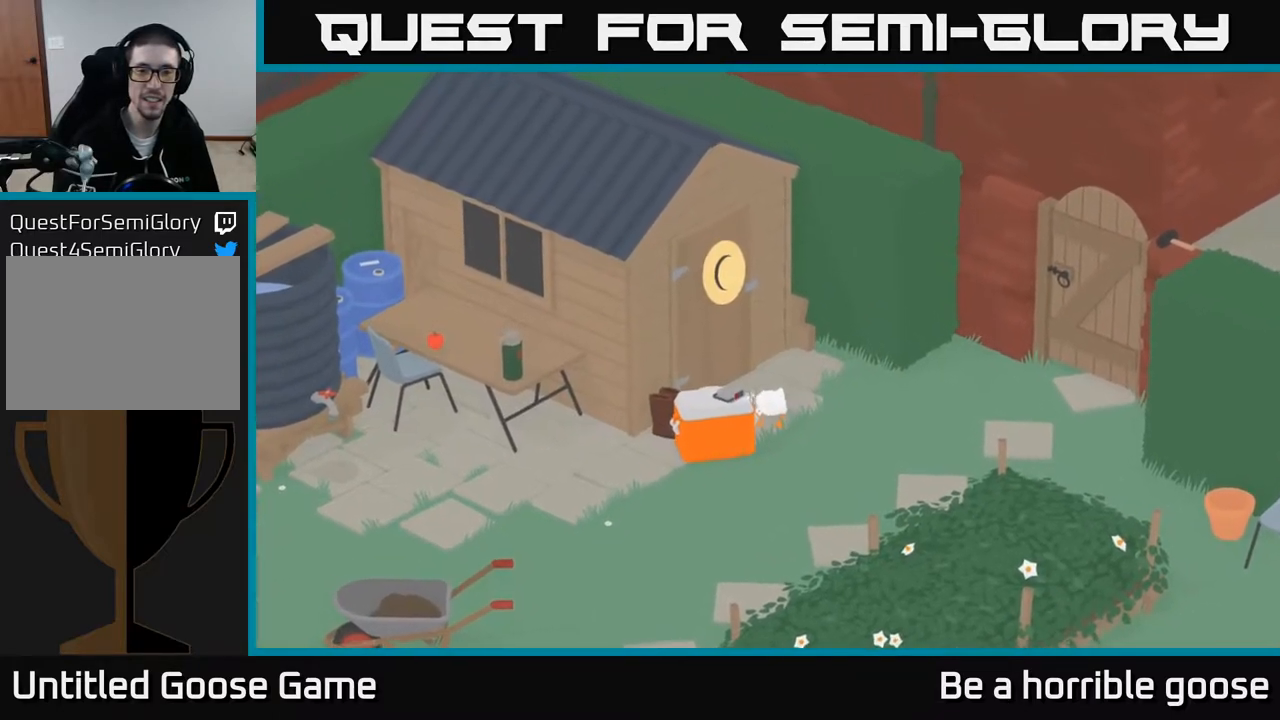
{"buttons": ["A"], "left_stick": "up-right", "right_stick": "center", "events": [[350, "left_stick", "up-right"]]}